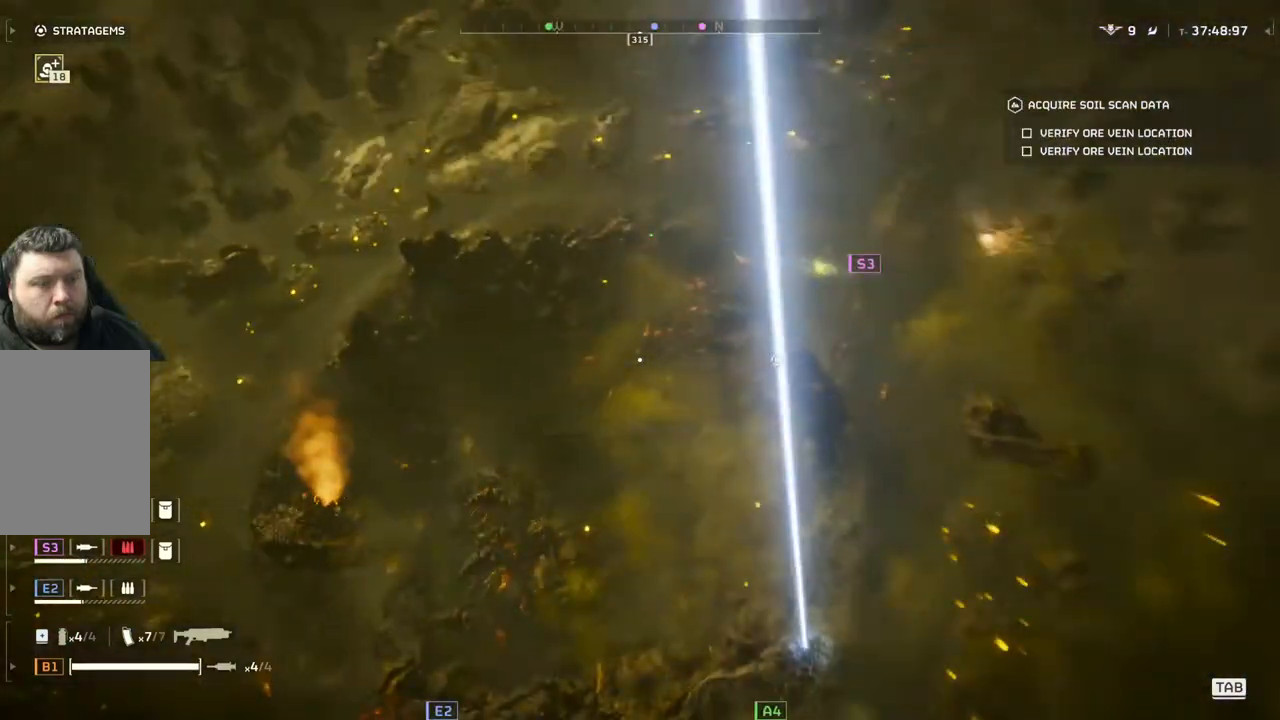
Gameplay with a controller (PlayStation layout); each line is a JSON object with the inputs held at the frame after it. "events" lists button and stick changes between this image and that frame as [ms after this image, input, new state], when the widget could be followed in between. Not read: right_stick.
{"buttons": [], "left_stick": "right", "events": [[283, "left_stick", "right"]]}
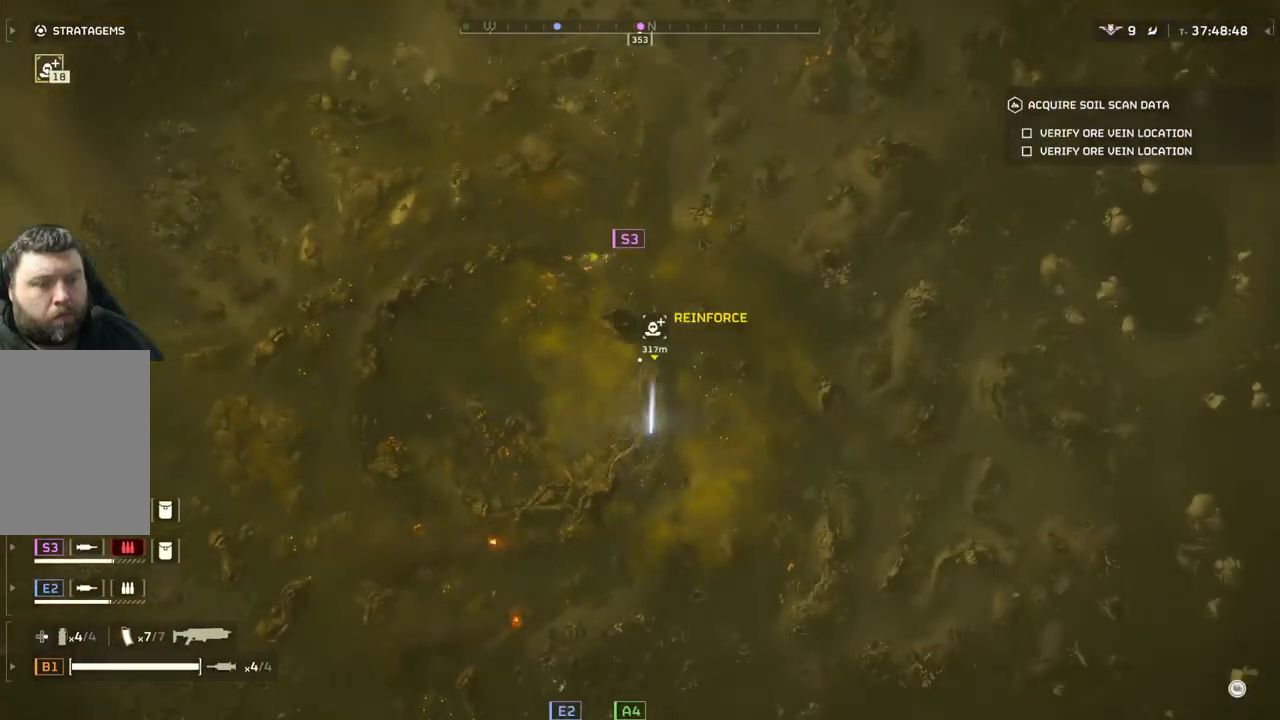
{"buttons": [], "left_stick": "right", "events": [[150, "left_stick", "center"], [367, "left_stick", "right"]]}
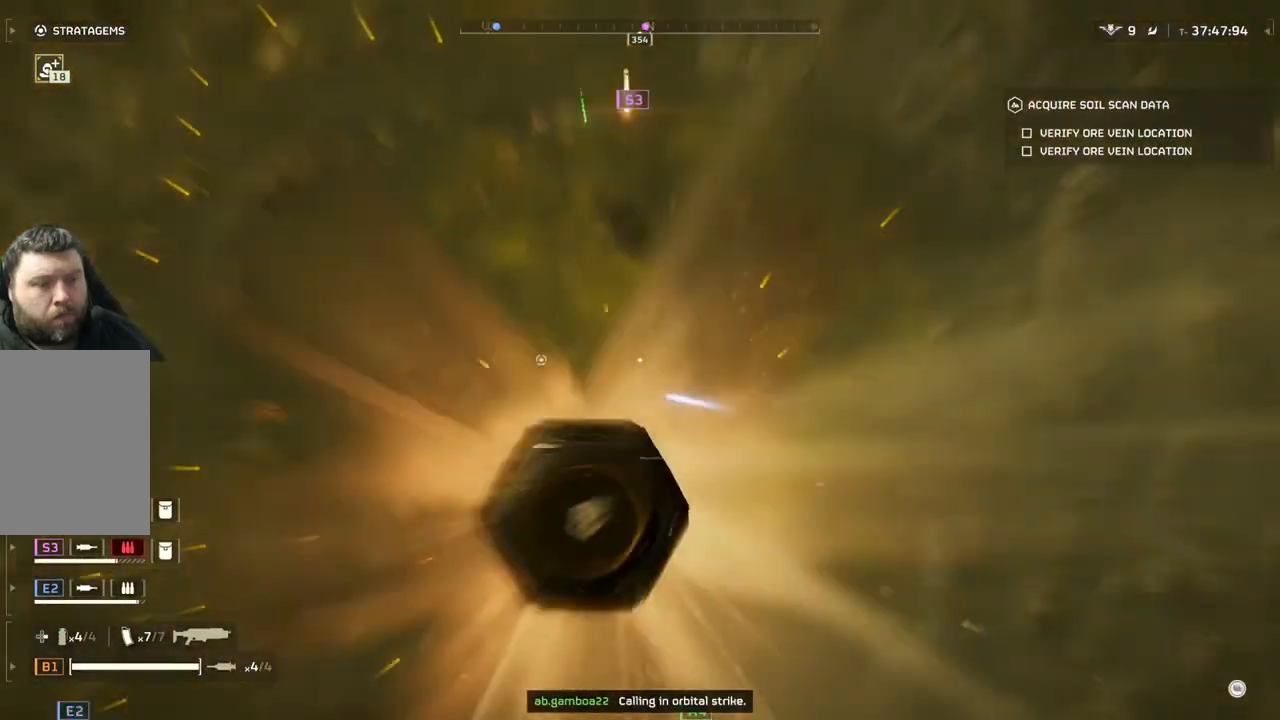
{"buttons": [], "left_stick": "center", "events": [[500, "left_stick", "center"]]}
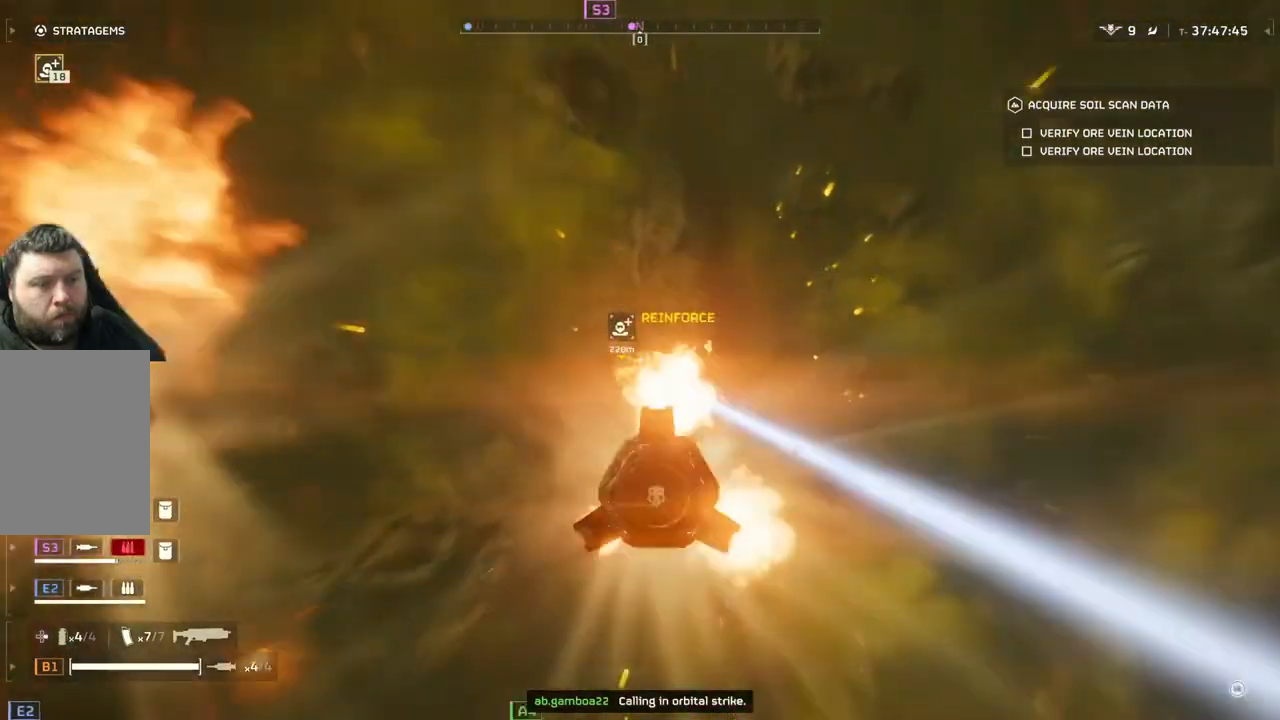
{"buttons": [], "left_stick": "center", "events": [[200, "left_stick", "down"], [300, "left_stick", "down-left"], [417, "left_stick", "center"]]}
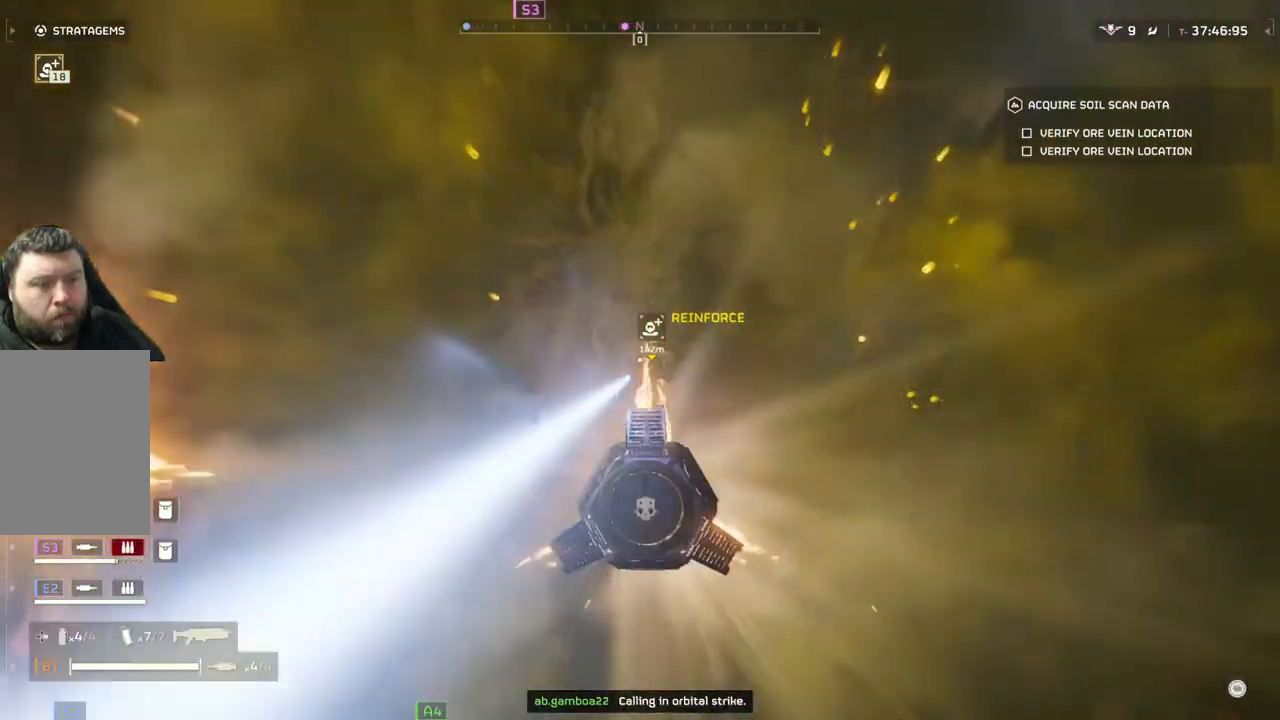
{"buttons": [], "left_stick": "center", "events": [[167, "left_stick", "down-left"], [383, "left_stick", "center"]]}
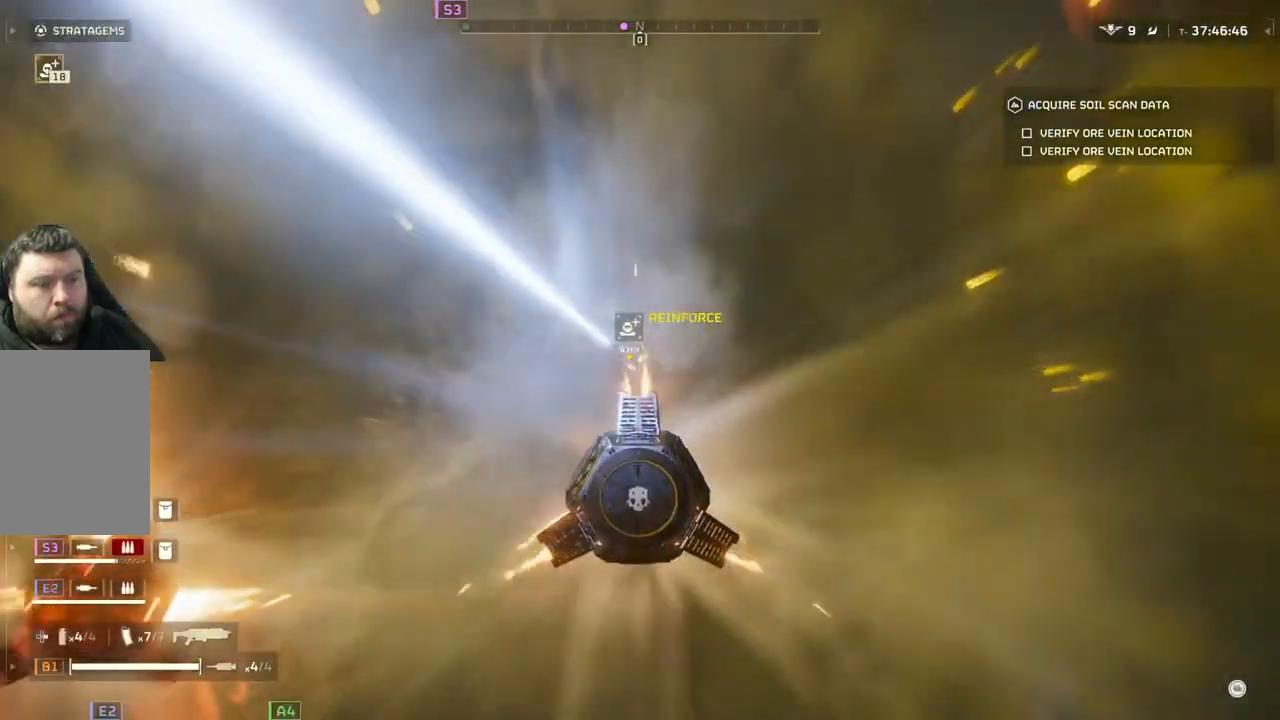
{"buttons": [], "left_stick": "center", "events": []}
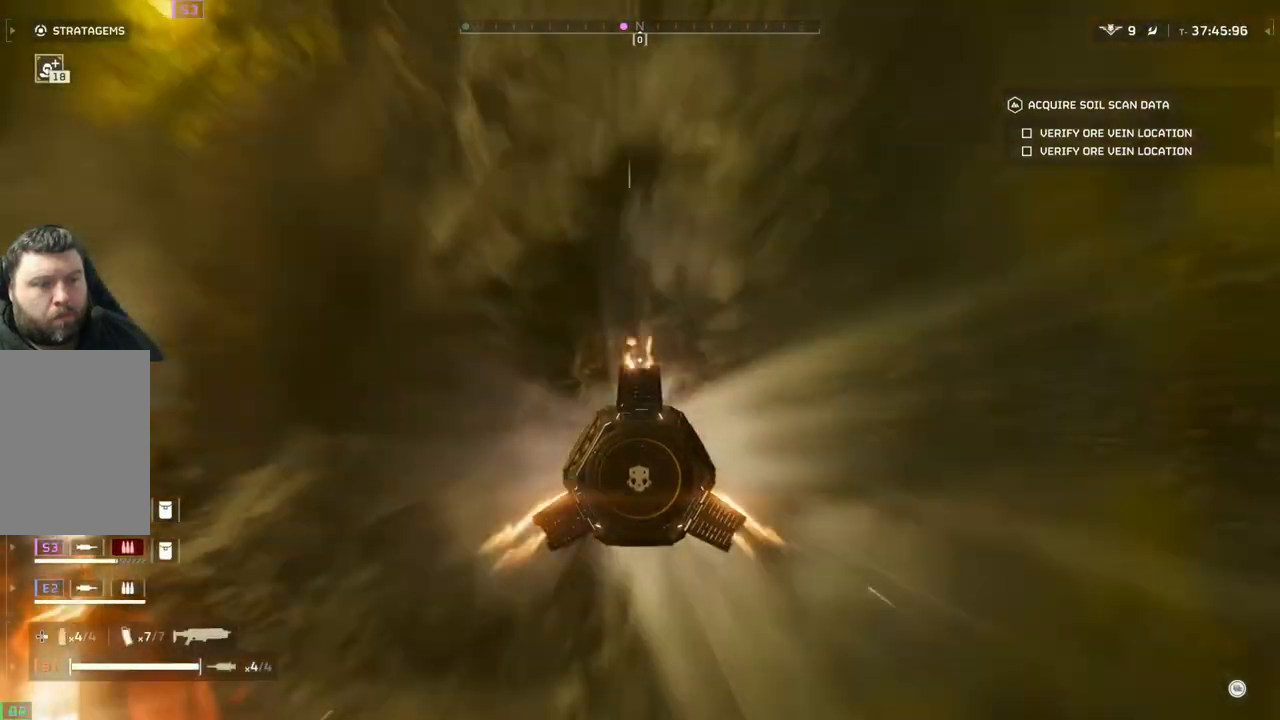
{"buttons": [], "left_stick": "center", "events": []}
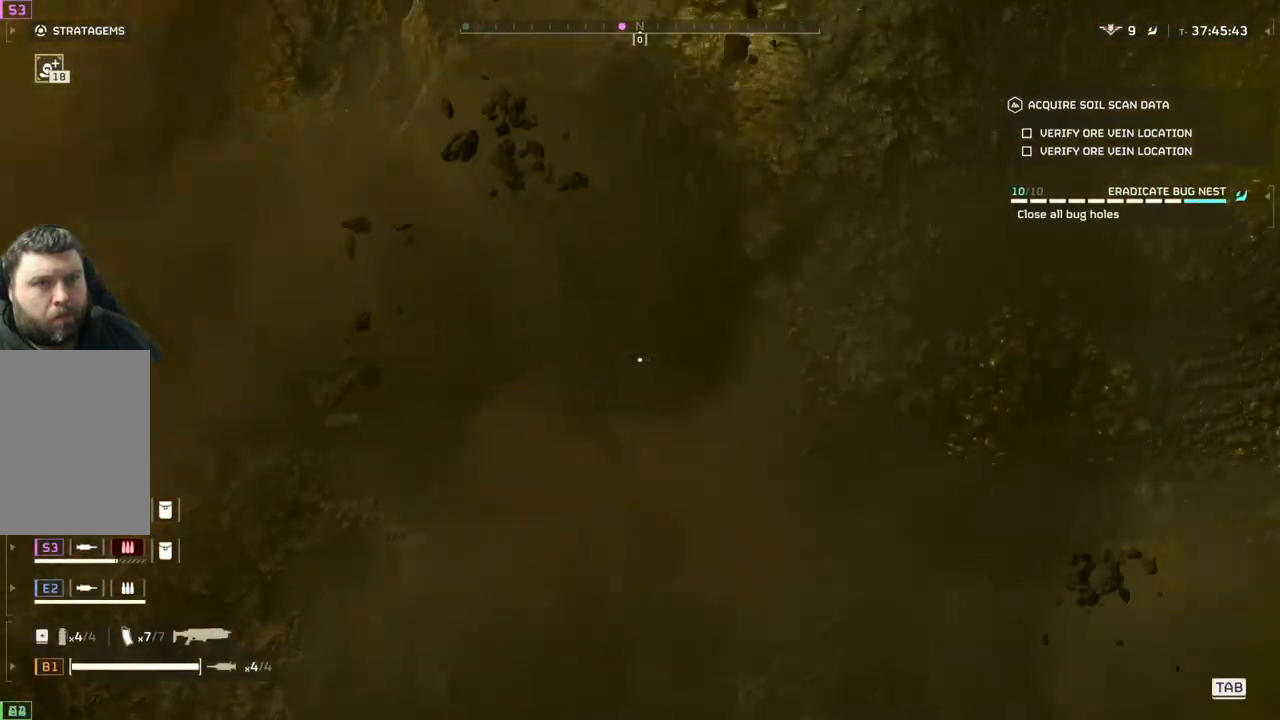
{"buttons": [], "left_stick": "center", "events": []}
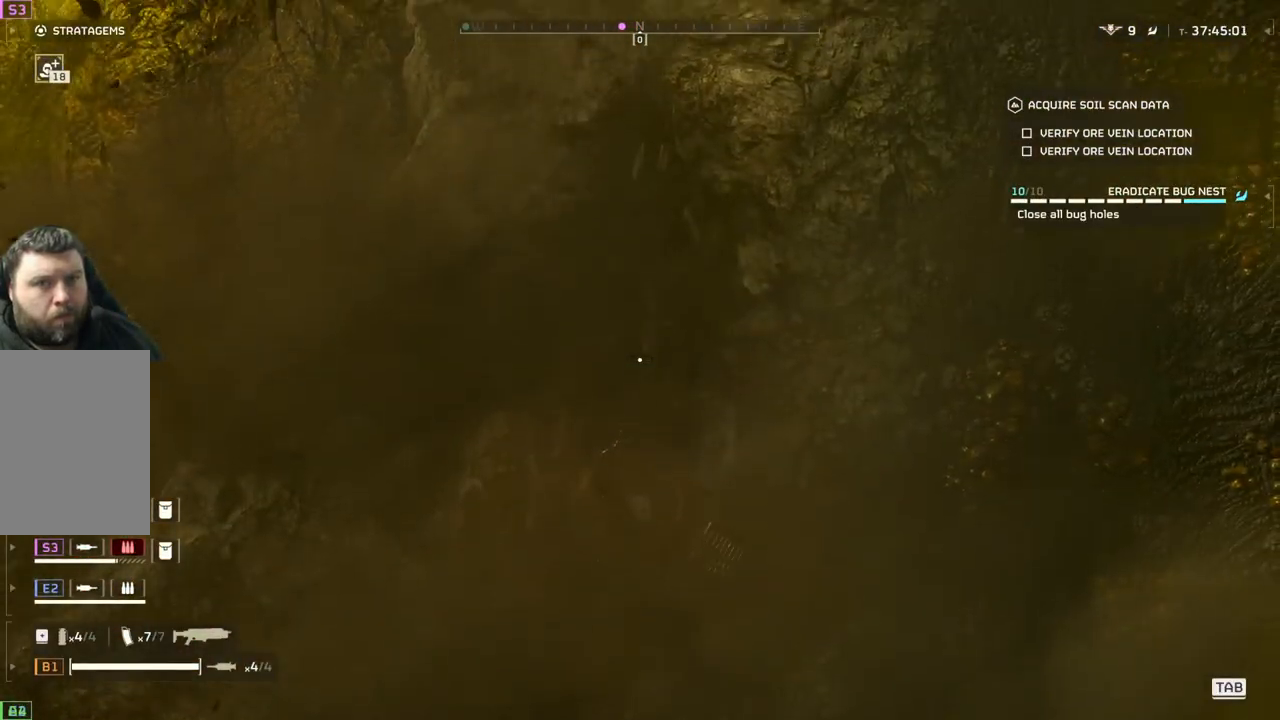
{"buttons": [], "left_stick": "center", "events": []}
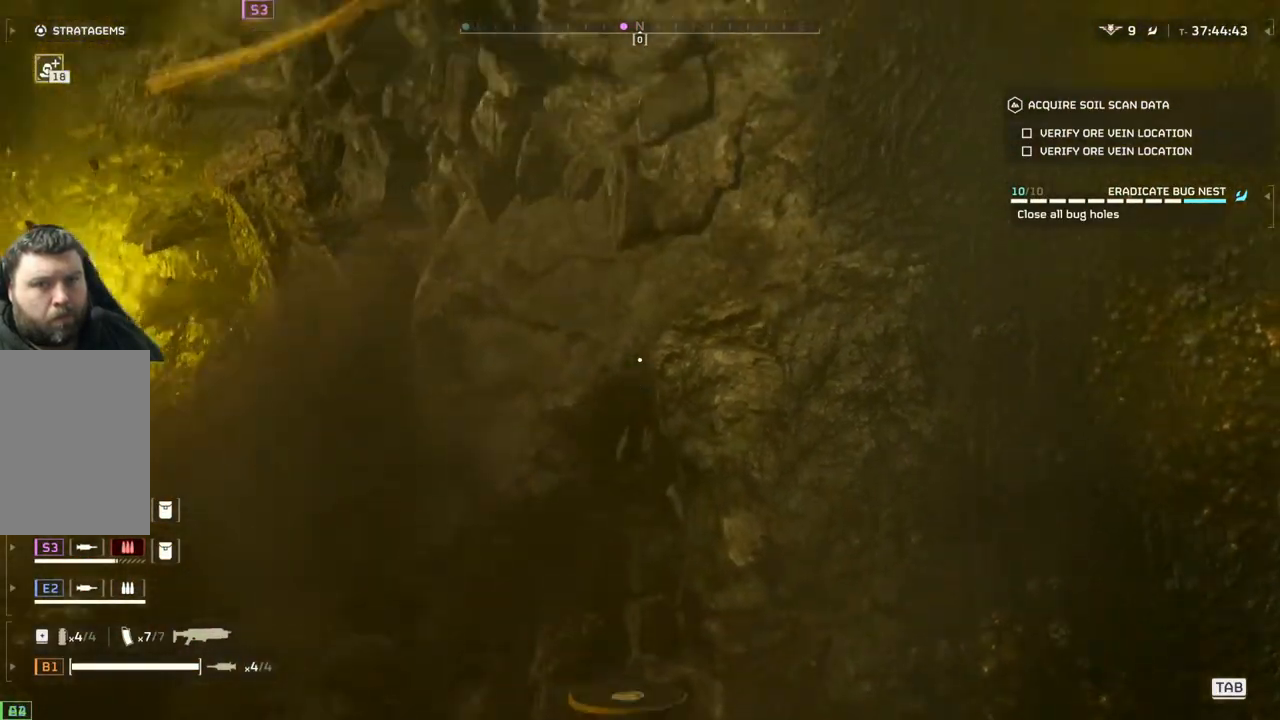
{"buttons": [], "left_stick": "center", "events": []}
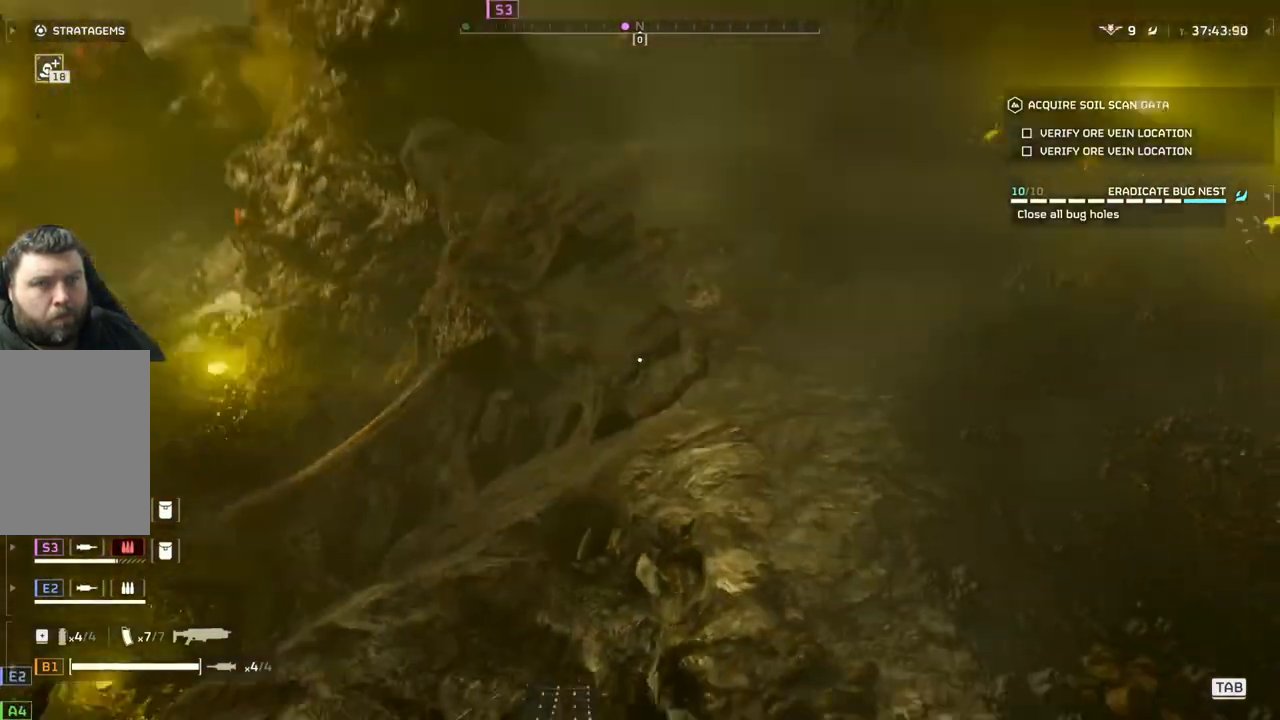
{"buttons": [], "left_stick": "right", "events": [[400, "left_stick", "right"]]}
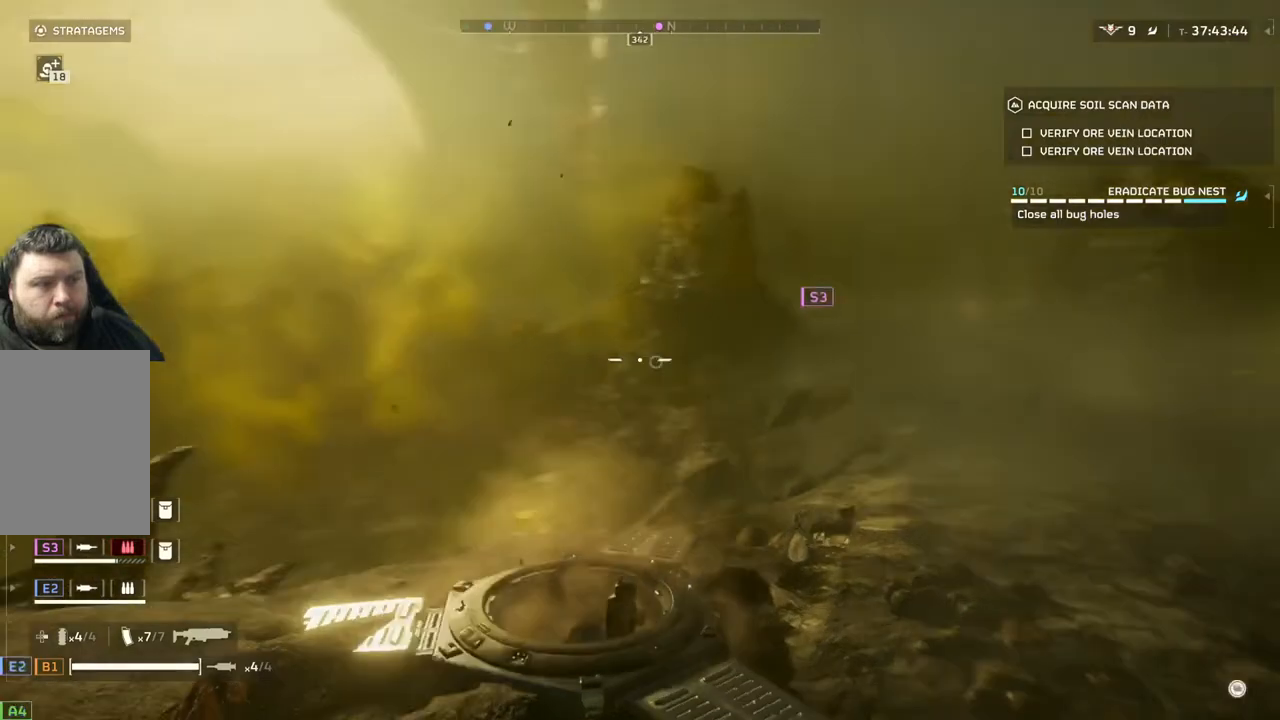
{"buttons": [], "left_stick": "down-left", "events": [[150, "left_stick", "center"], [483, "left_stick", "down-left"]]}
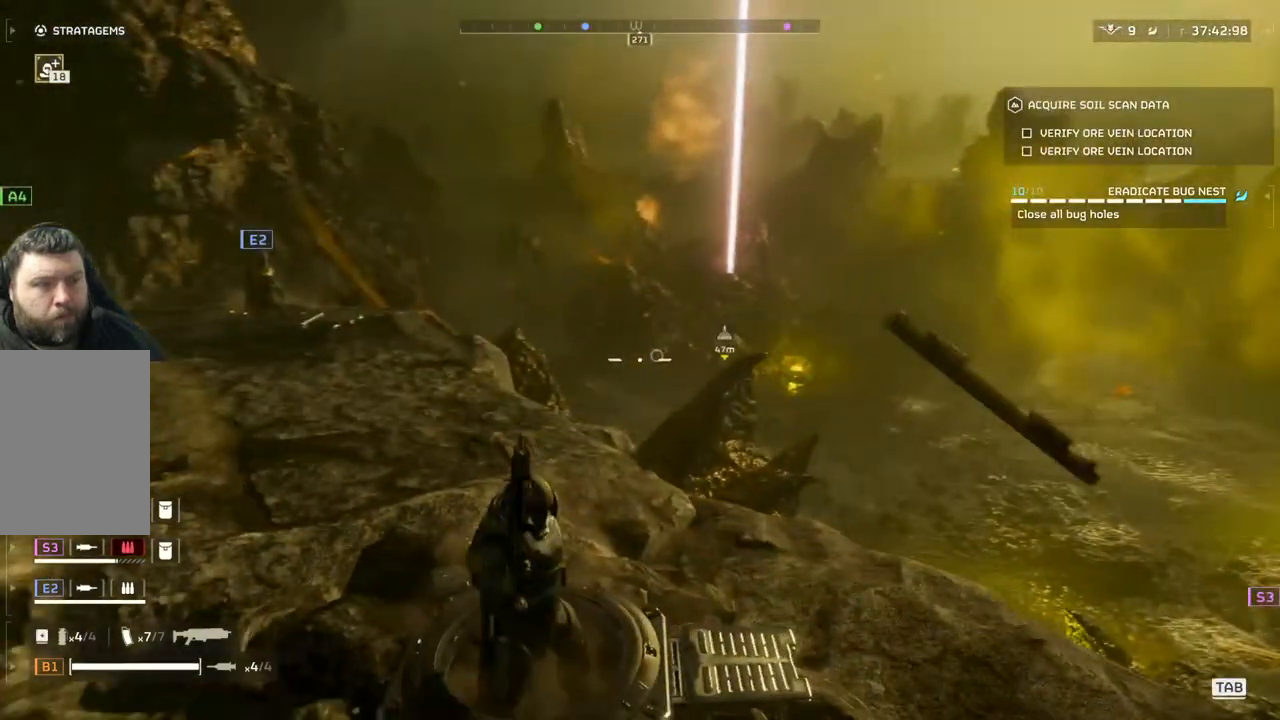
{"buttons": [], "left_stick": "up-left", "events": [[83, "left_stick", "left"], [183, "left_stick", "up-left"]]}
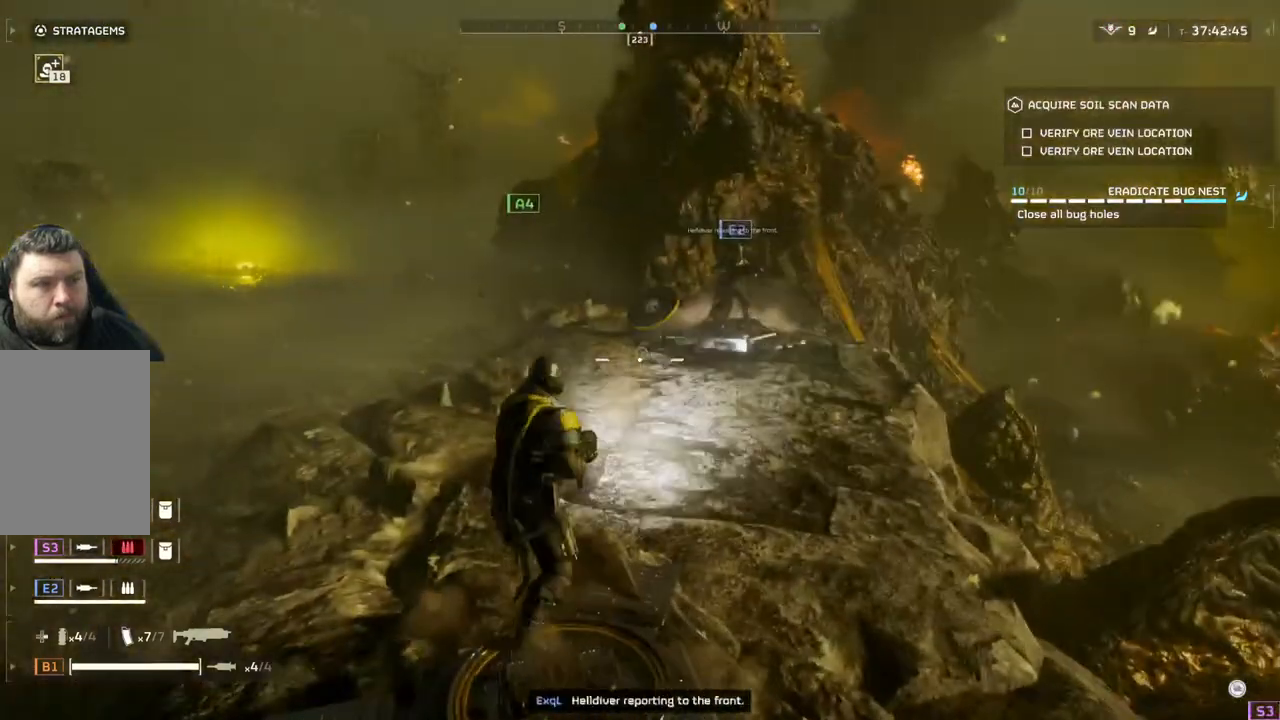
{"buttons": [], "left_stick": "up-left", "events": [[33, "L3", "down"], [133, "L3", "up"]]}
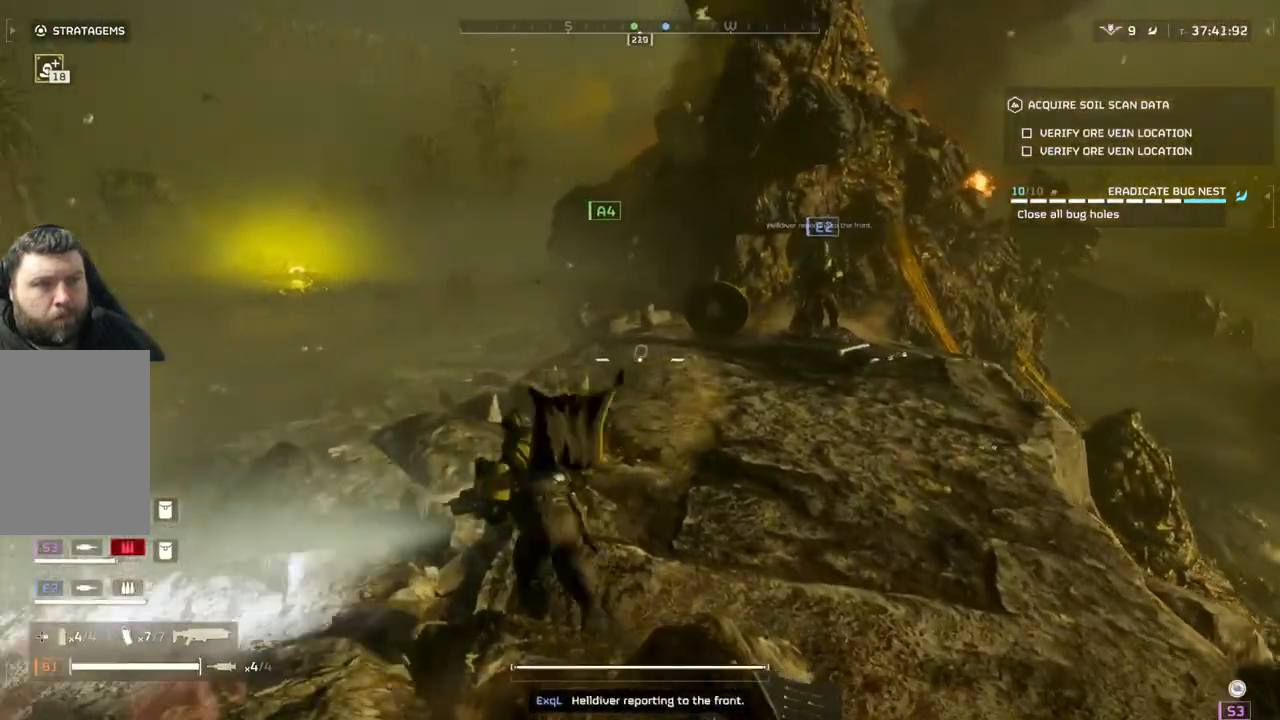
{"buttons": [], "left_stick": "up-left", "events": []}
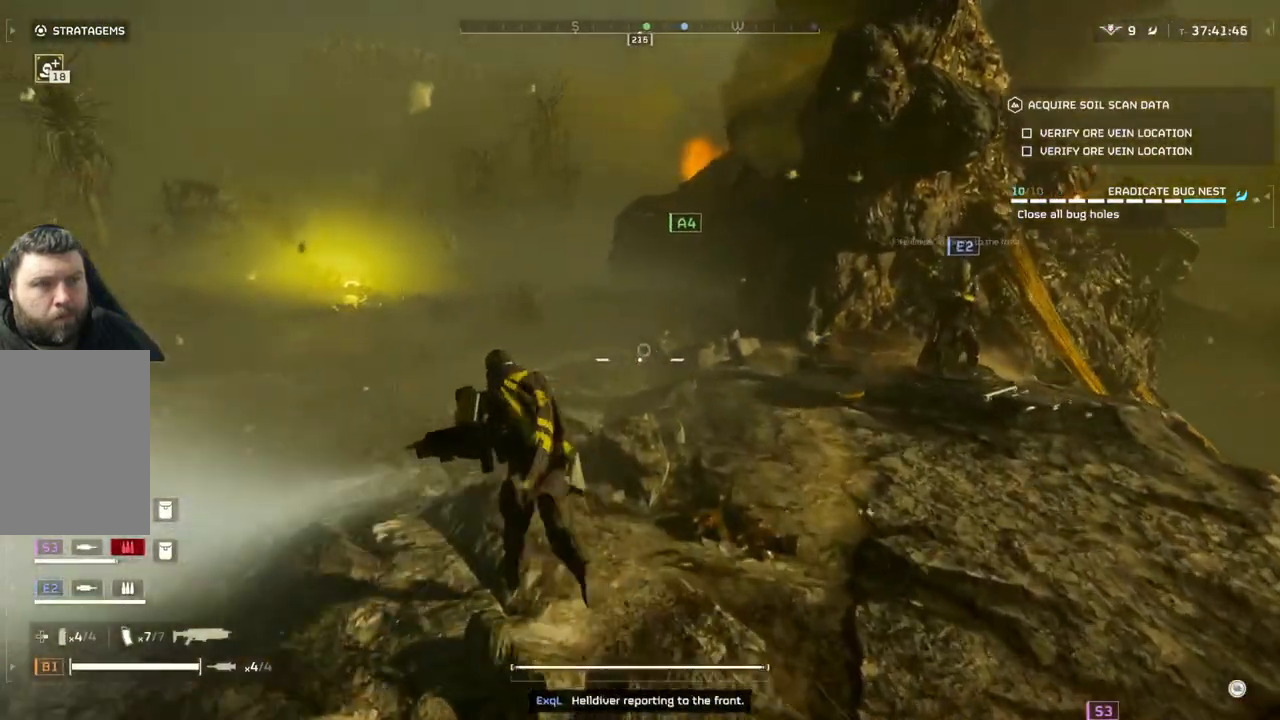
{"buttons": ["DPAD_DOWN"], "left_stick": "center", "events": [[233, "left_stick", "center"], [367, "DPAD_DOWN", "down"]]}
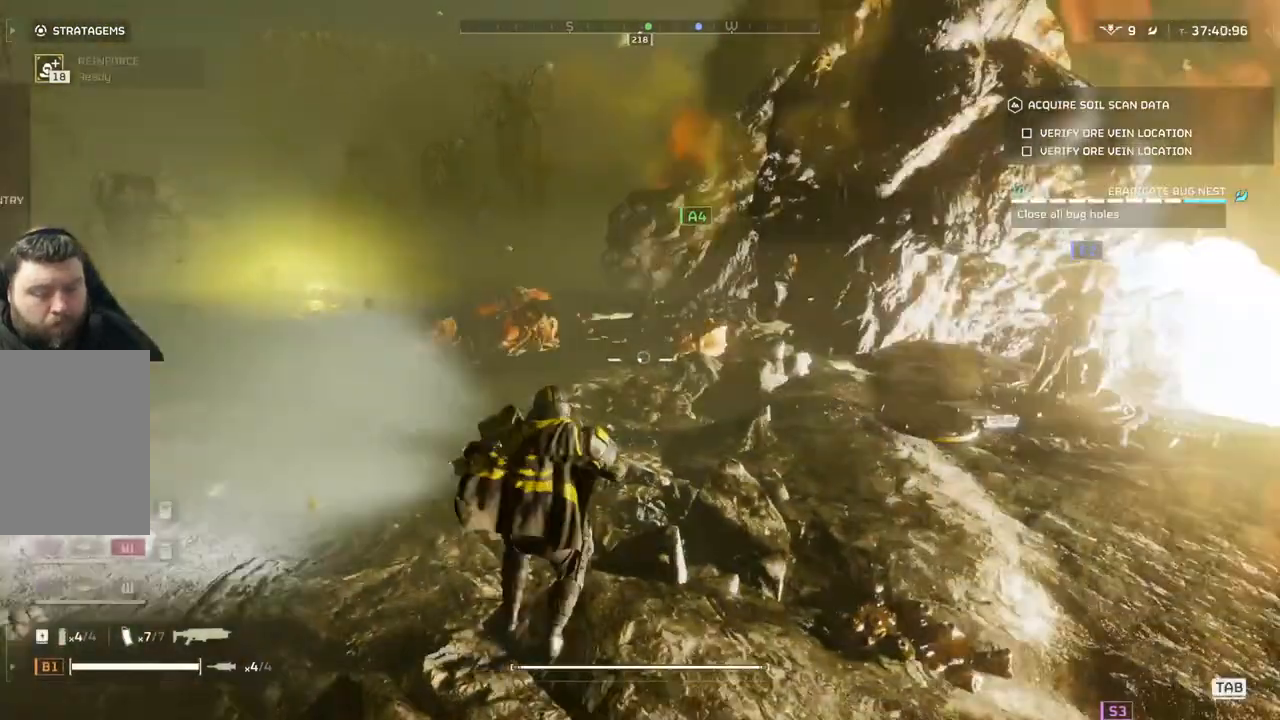
{"buttons": ["DPAD_DOWN"], "left_stick": "center", "events": []}
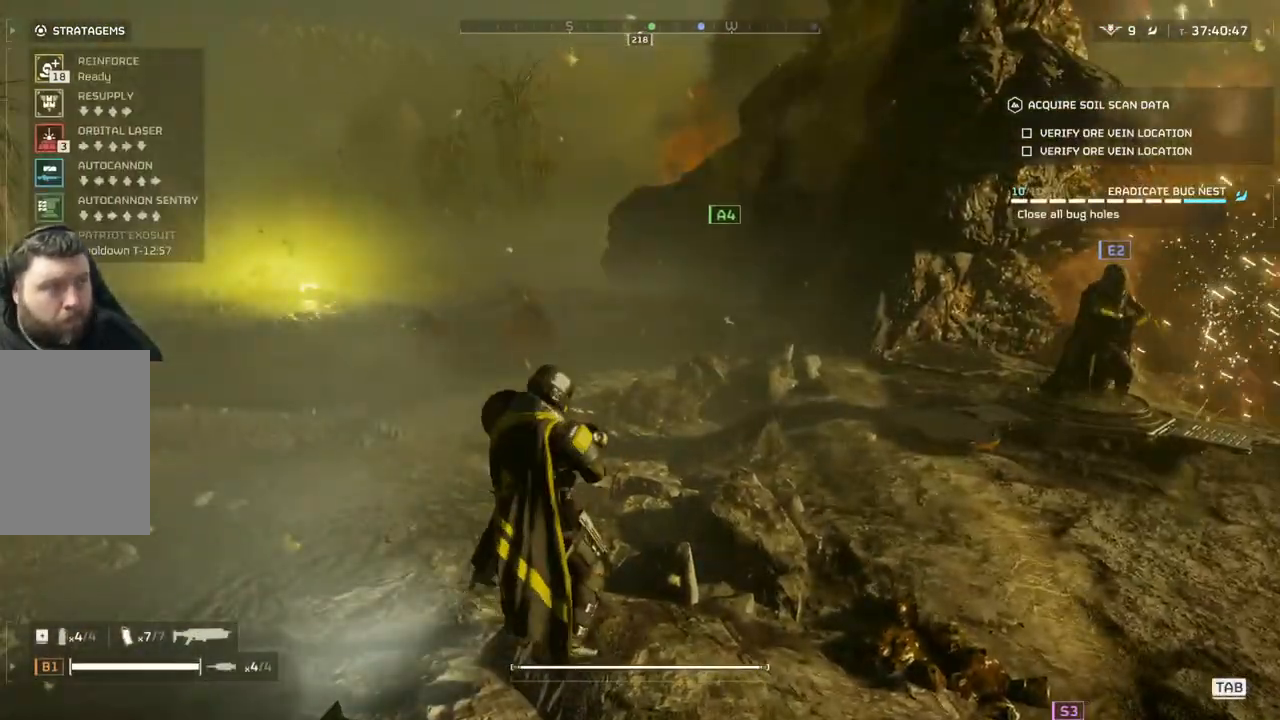
{"buttons": ["DPAD_DOWN"], "left_stick": "center", "events": []}
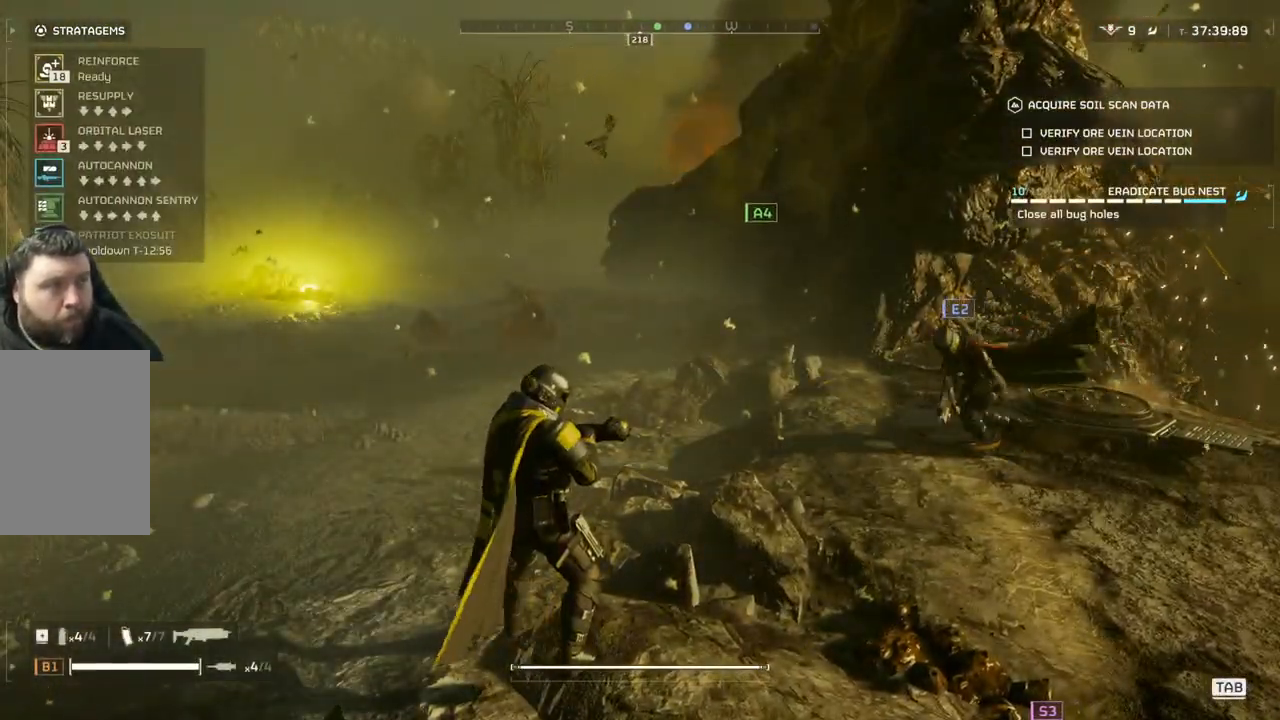
{"buttons": ["DPAD_DOWN"], "left_stick": "center", "events": []}
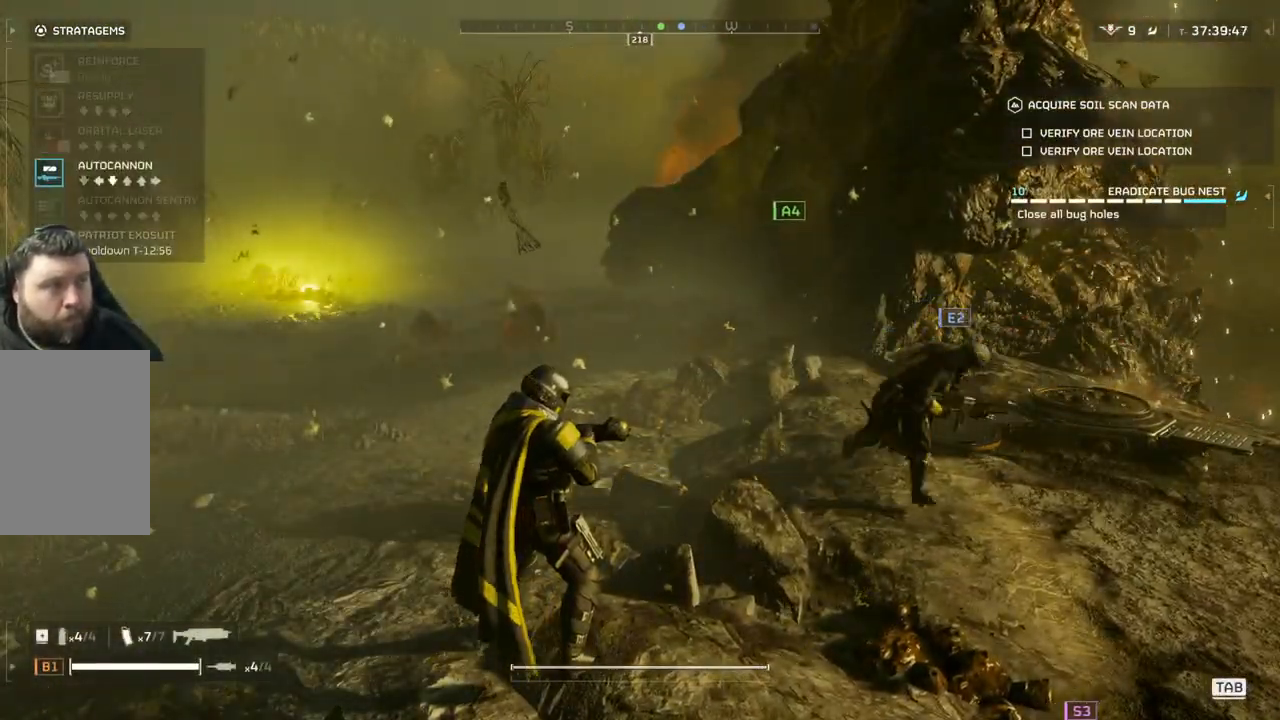
{"buttons": ["DPAD_DOWN"], "left_stick": "center", "events": []}
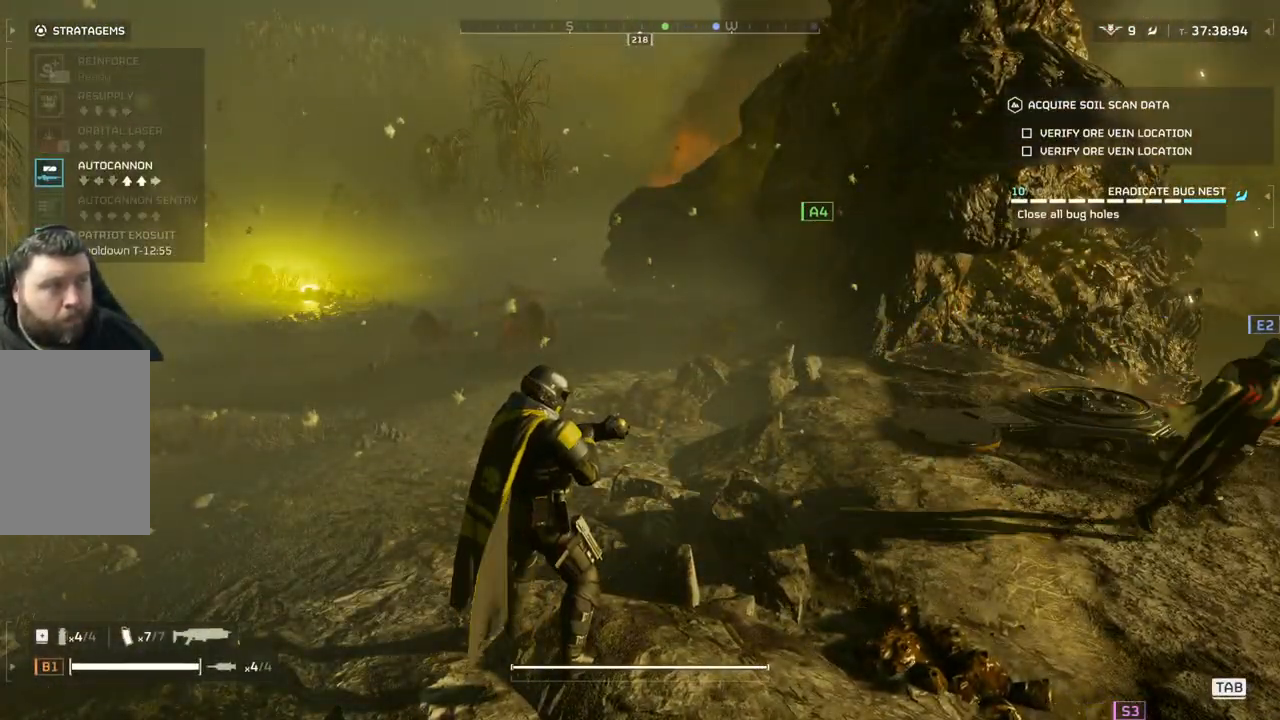
{"buttons": [], "left_stick": "center", "events": [[450, "DPAD_DOWN", "up"]]}
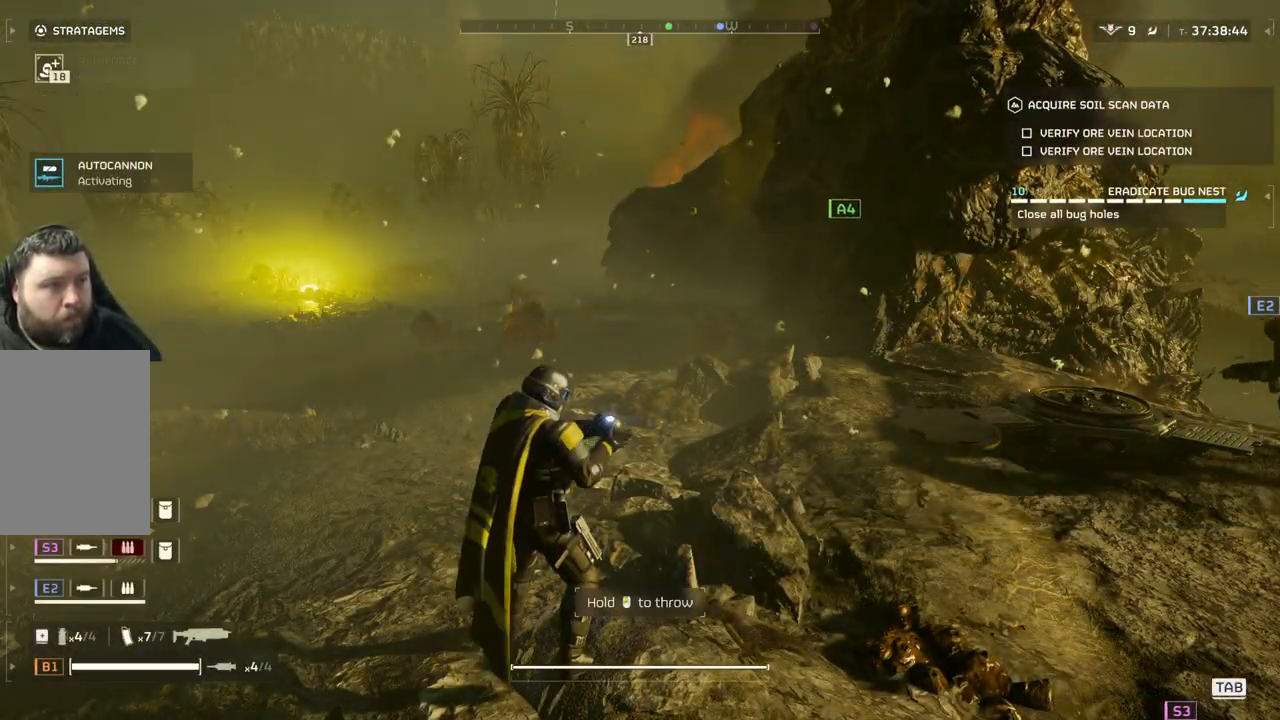
{"buttons": [], "left_stick": "center", "events": []}
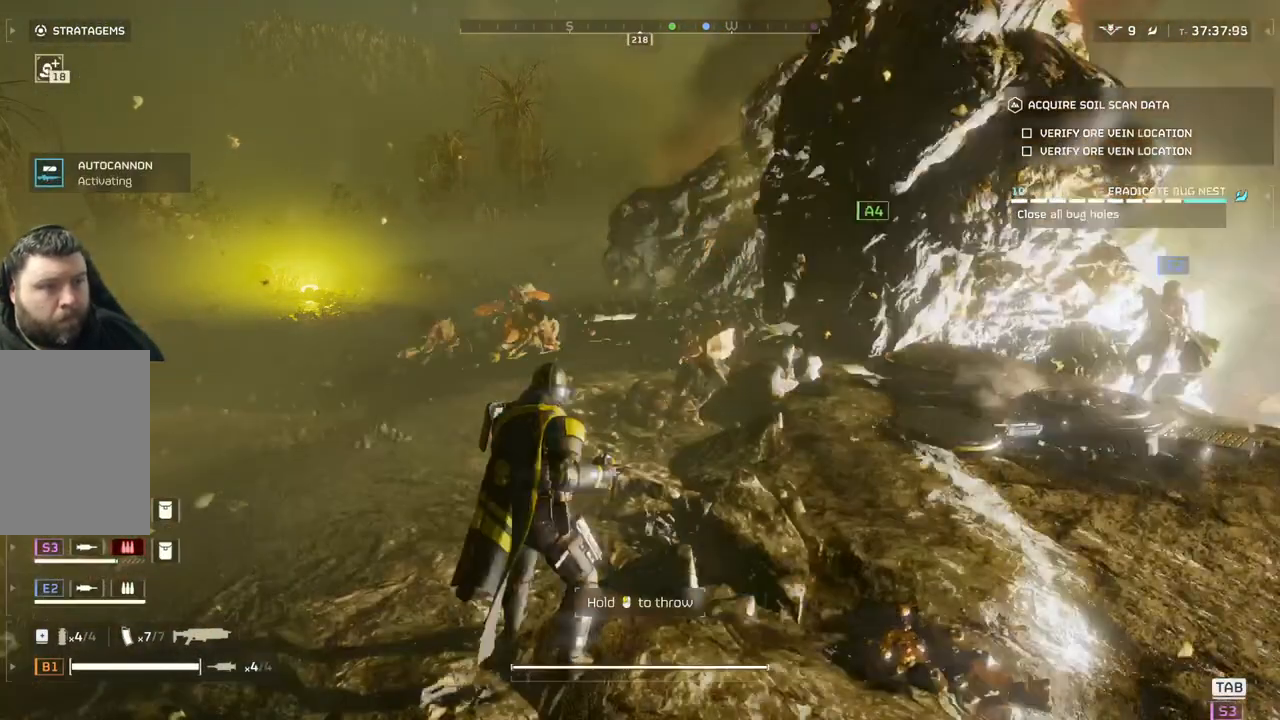
{"buttons": [], "left_stick": "center", "events": []}
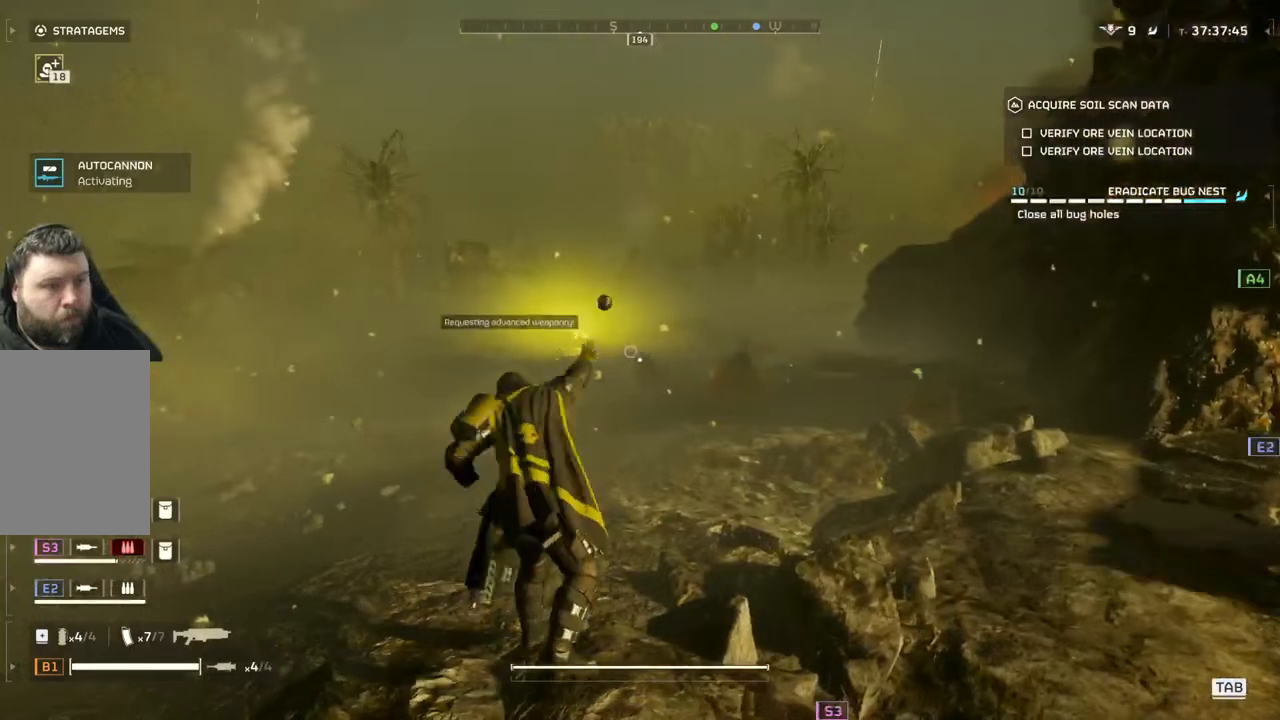
{"buttons": [], "left_stick": "down-left", "events": [[367, "left_stick", "left"], [483, "left_stick", "down-left"]]}
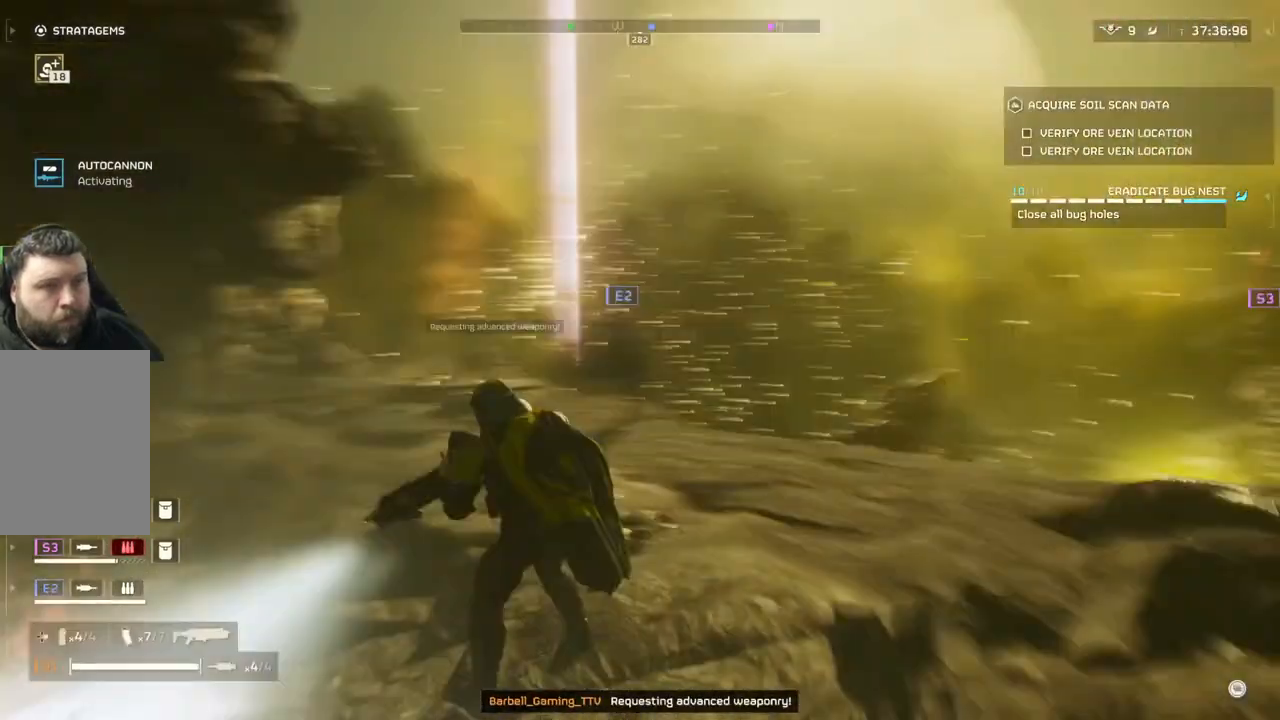
{"buttons": [], "left_stick": "center", "events": [[317, "left_stick", "center"]]}
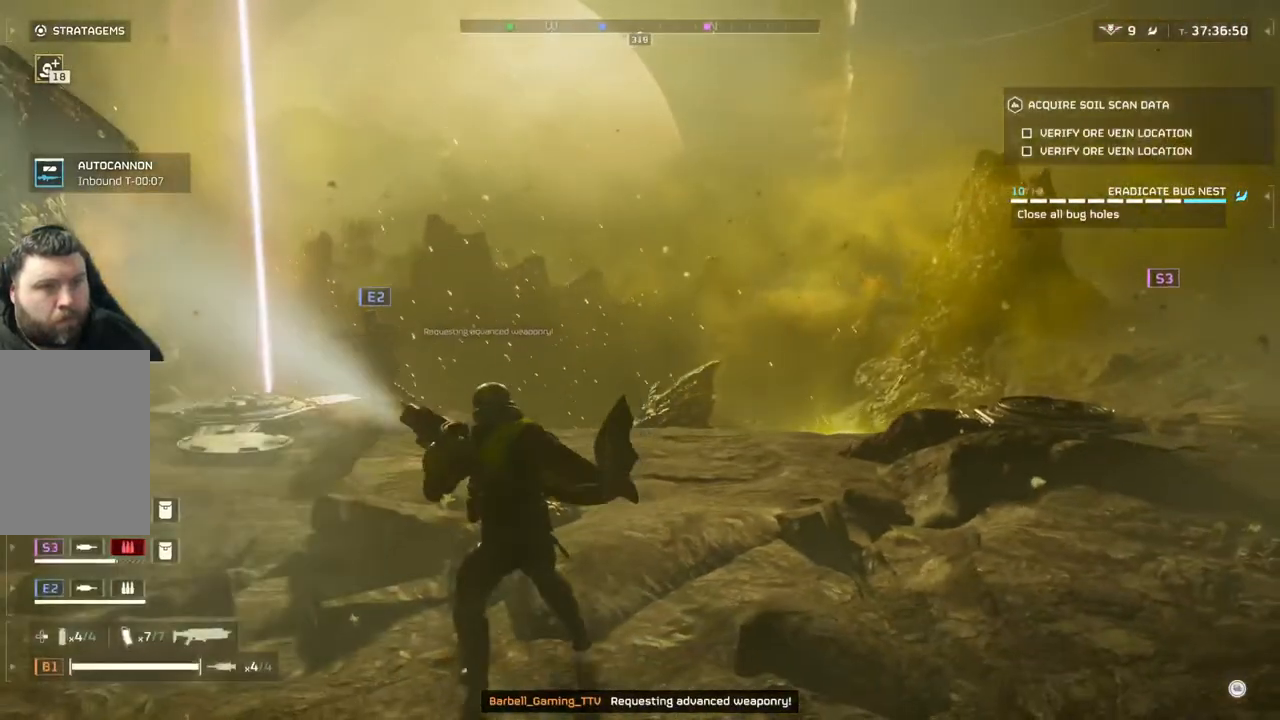
{"buttons": [], "left_stick": "center", "events": []}
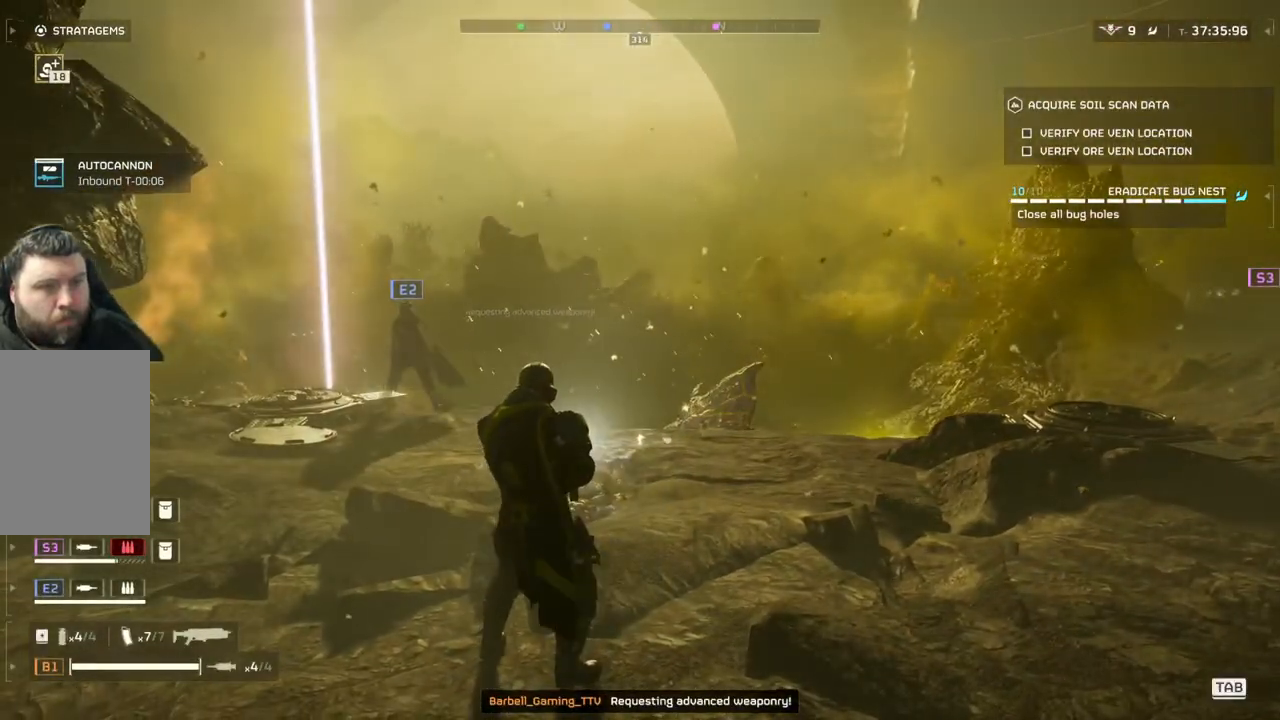
{"buttons": ["DPAD_DOWN"], "left_stick": "center", "events": [[117, "DPAD_DOWN", "down"]]}
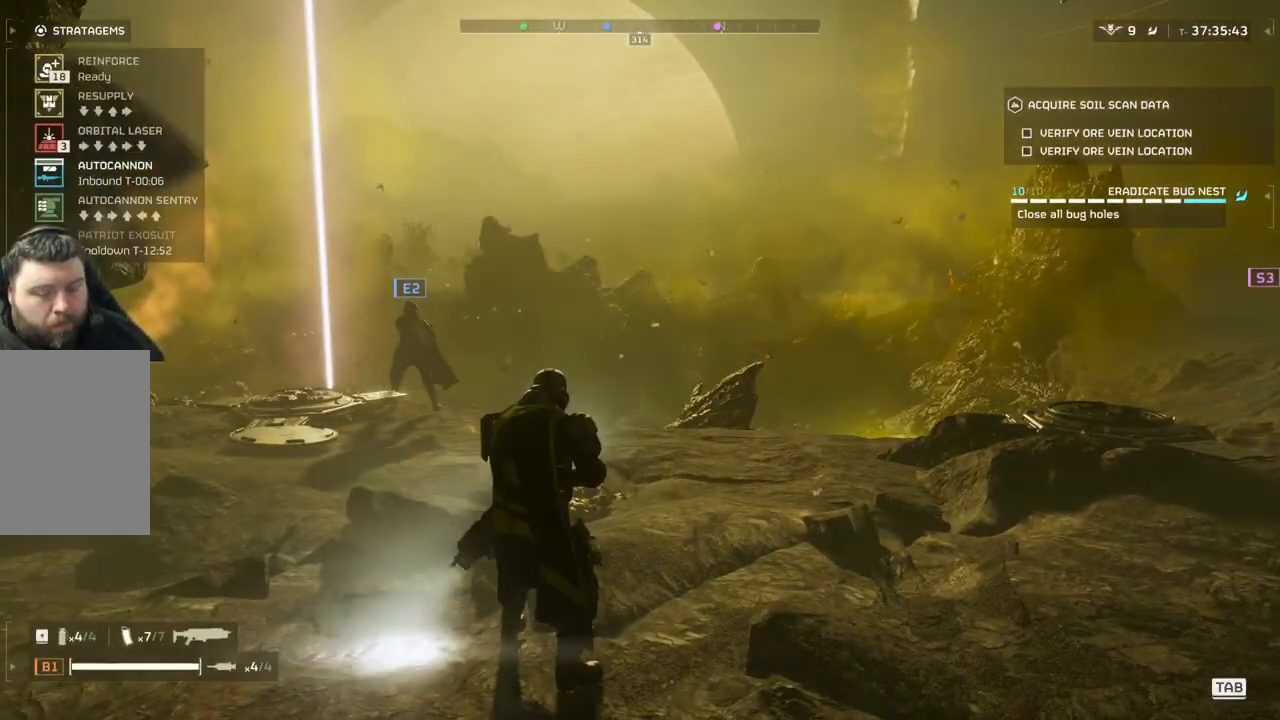
{"buttons": ["DPAD_DOWN"], "left_stick": "center", "events": []}
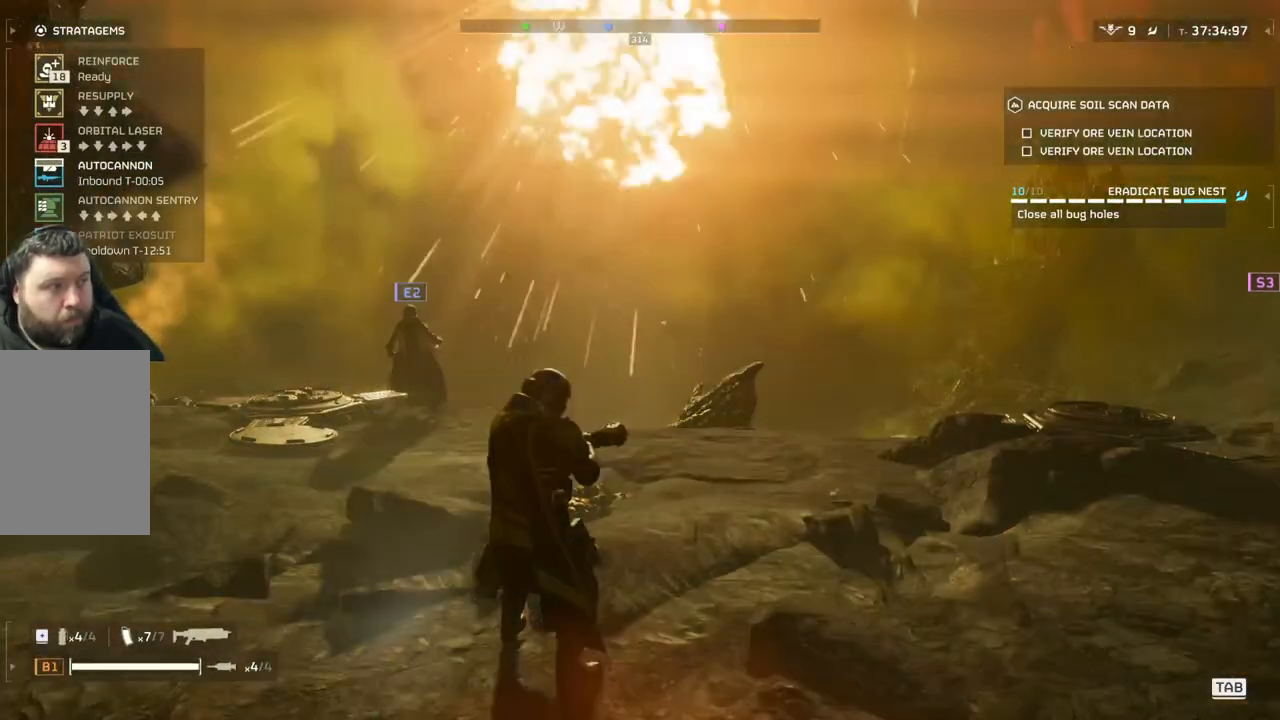
{"buttons": ["DPAD_DOWN"], "left_stick": "center", "events": []}
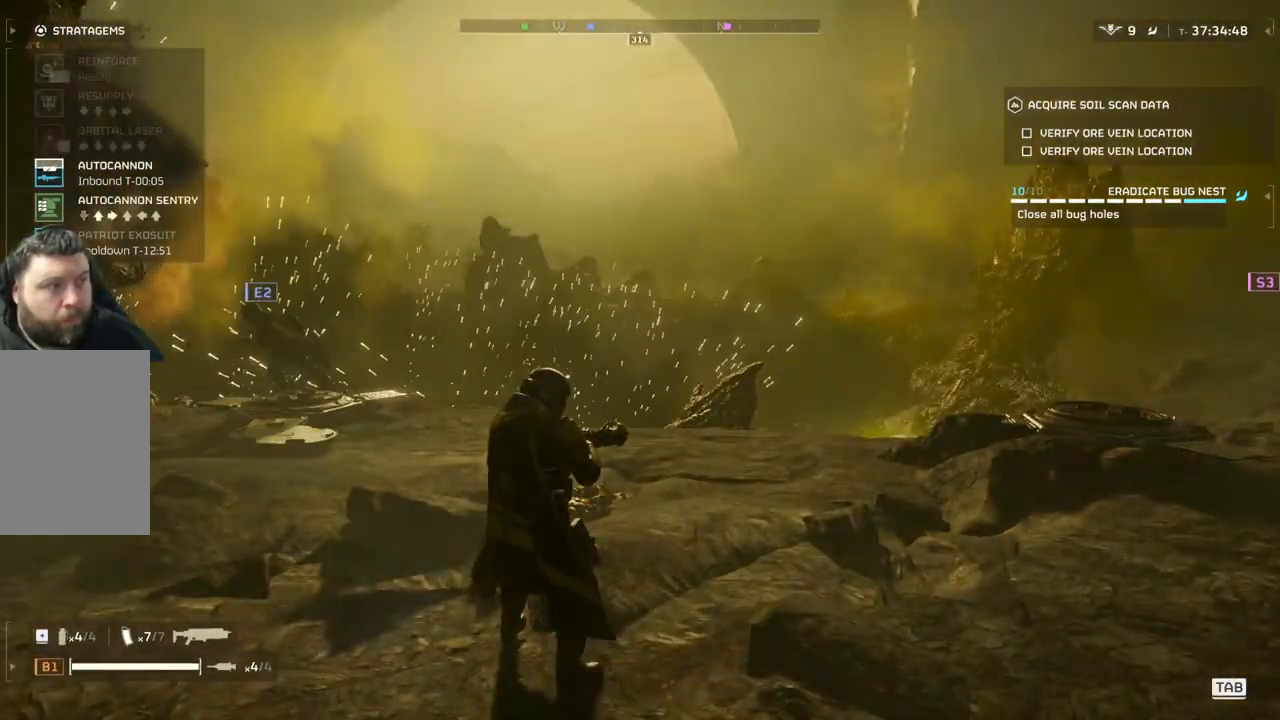
{"buttons": ["DPAD_DOWN"], "left_stick": "center", "events": []}